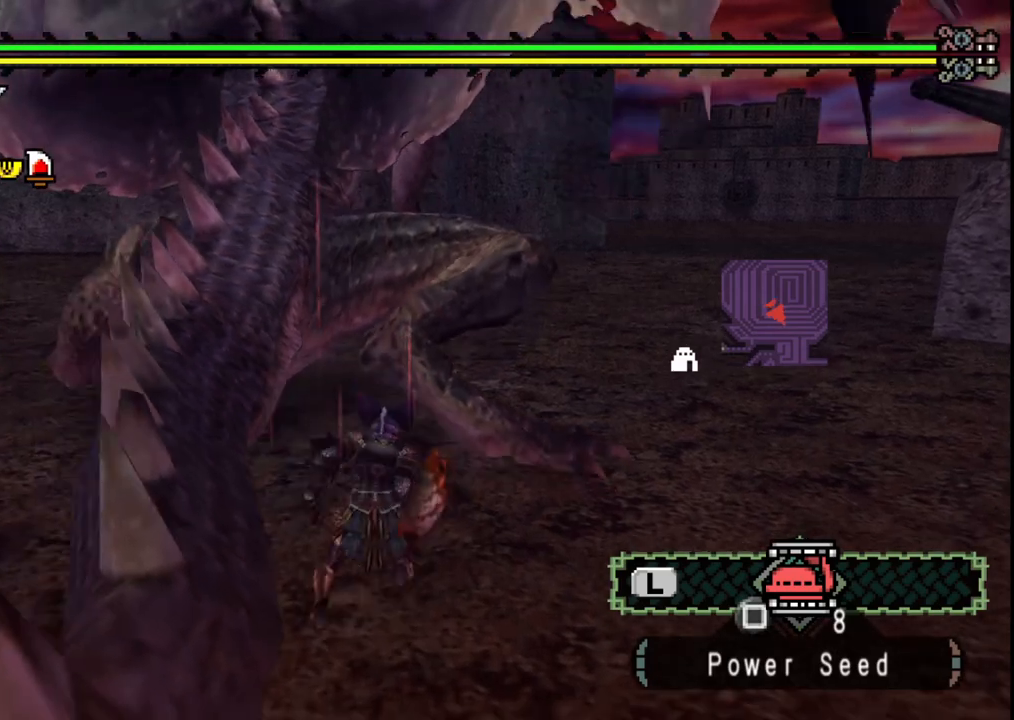
Gameplay with a controller (Xbox layout); each line is a JSON object with the inputs held at the frame after it. "events" lists button and stick changes between this image and that frame as [ms after this image, input, new state], when the widget could be followed in between. Not read: L2 L3 R2 R3.
{"buttons": [], "left_stick": "left", "right_stick": "center", "events": [[67, "left_stick", "center"], [200, "Y", "down"], [317, "Y", "up"], [333, "left_stick", "left"], [400, "Y", "down"], [500, "Y", "up"]]}
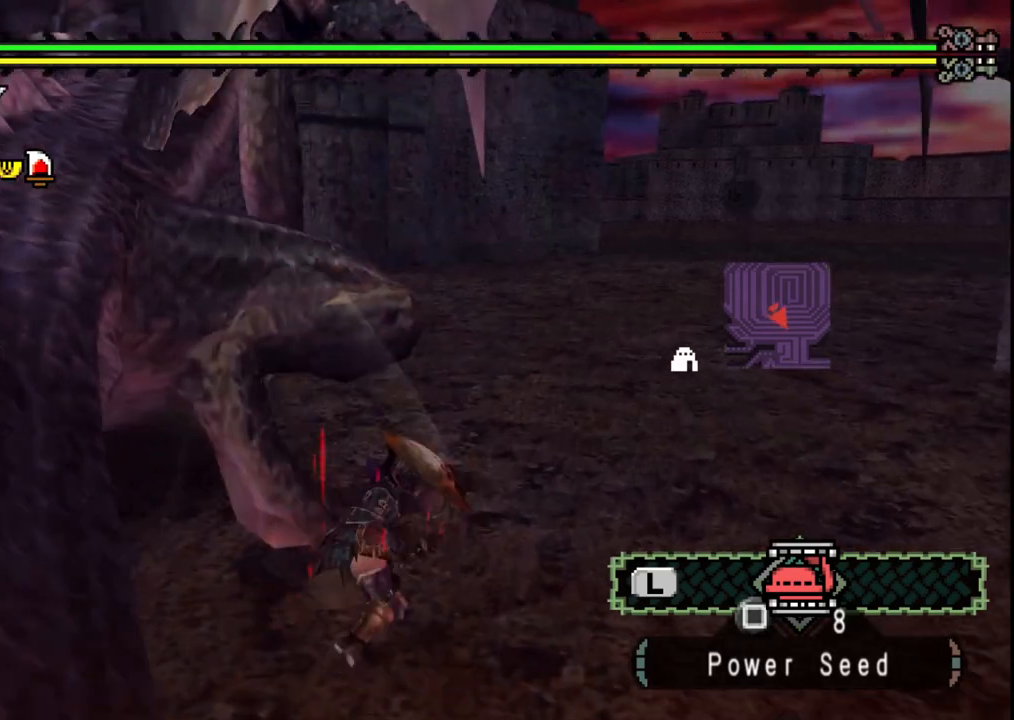
{"buttons": [], "left_stick": "left", "right_stick": "center", "events": [[117, "Y", "down"], [250, "Y", "up"], [317, "Y", "down"], [467, "Y", "up"]]}
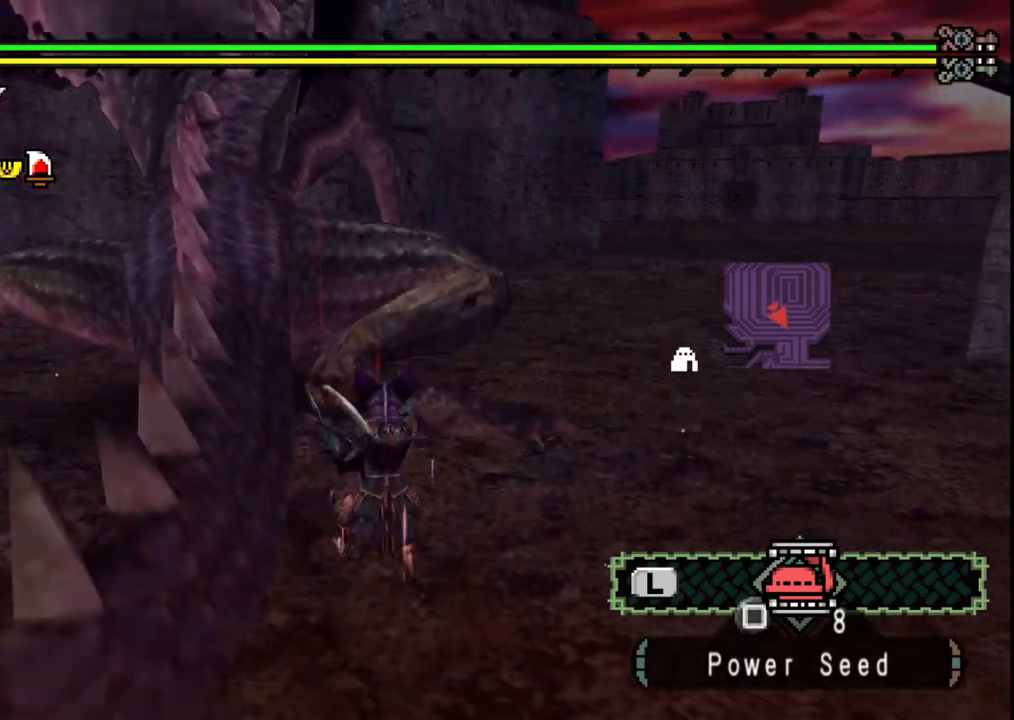
{"buttons": [], "left_stick": "up", "right_stick": "center", "events": [[200, "left_stick", "up-left"], [317, "left_stick", "up"]]}
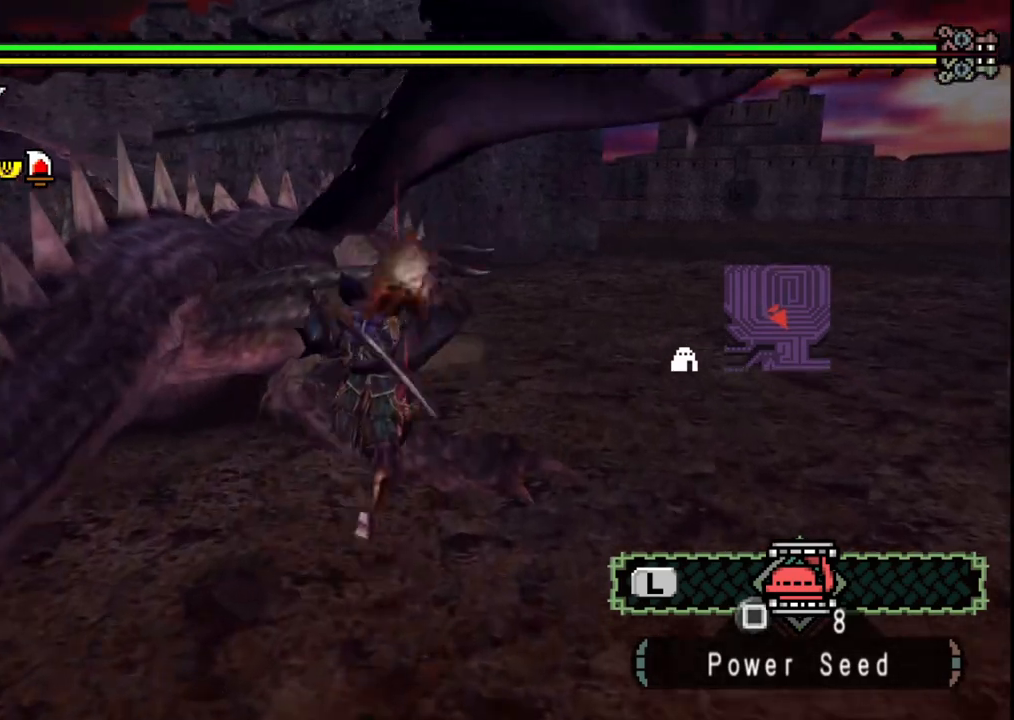
{"buttons": ["Y"], "left_stick": "left", "right_stick": "center"}
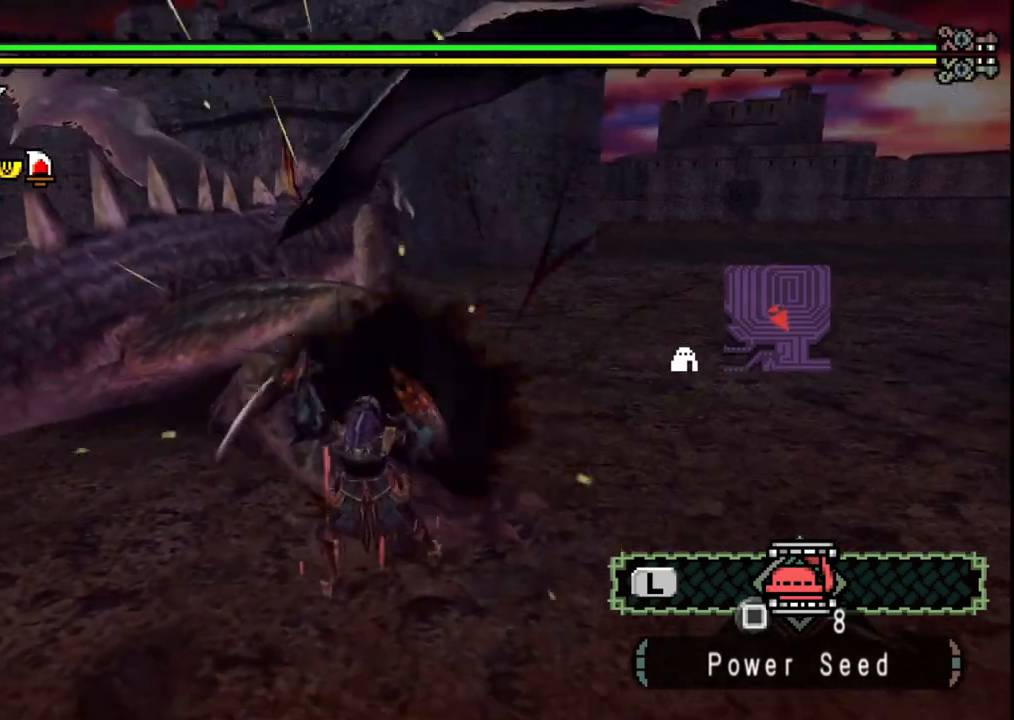
{"buttons": [], "left_stick": "up", "right_stick": "center", "events": [[150, "Y", "up"], [233, "left_stick", "center"], [383, "left_stick", "up"]]}
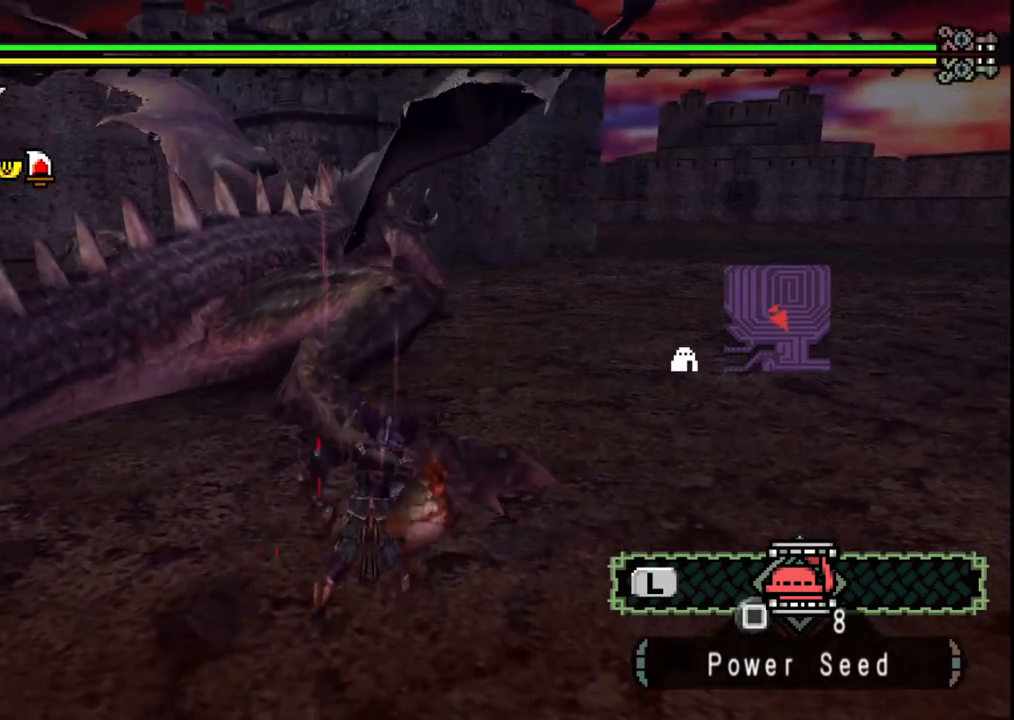
{"buttons": [], "left_stick": "center", "right_stick": "center", "events": [[317, "left_stick", "up-left"], [500, "left_stick", "center"]]}
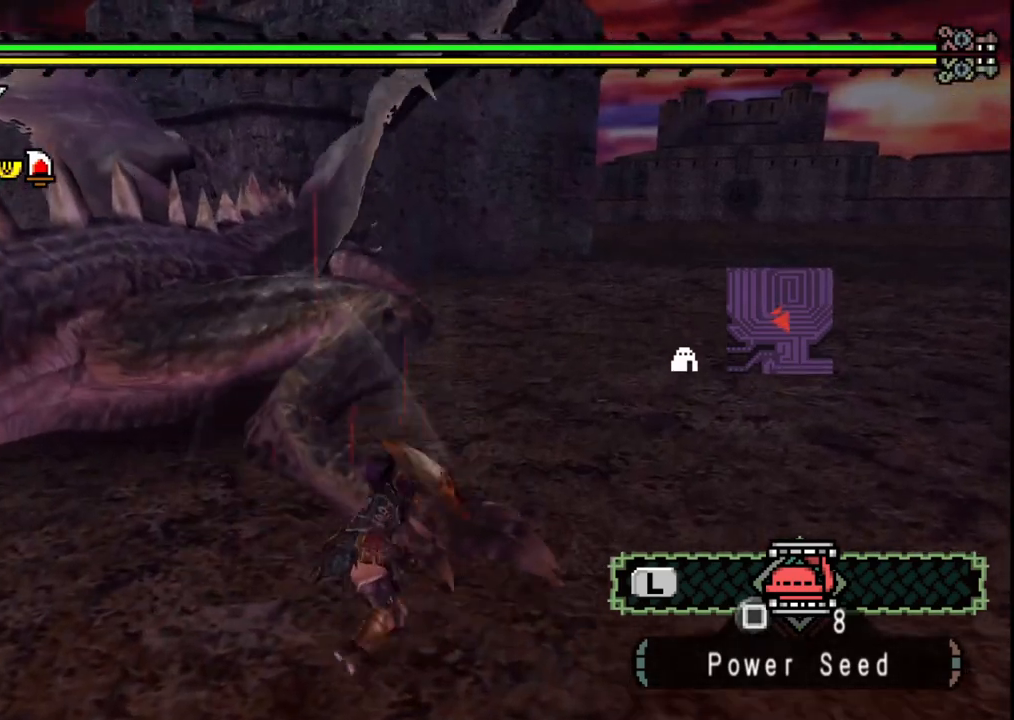
{"buttons": ["X"], "left_stick": "up-right", "right_stick": "center", "events": [[333, "left_stick", "up-right"], [483, "X", "down"]]}
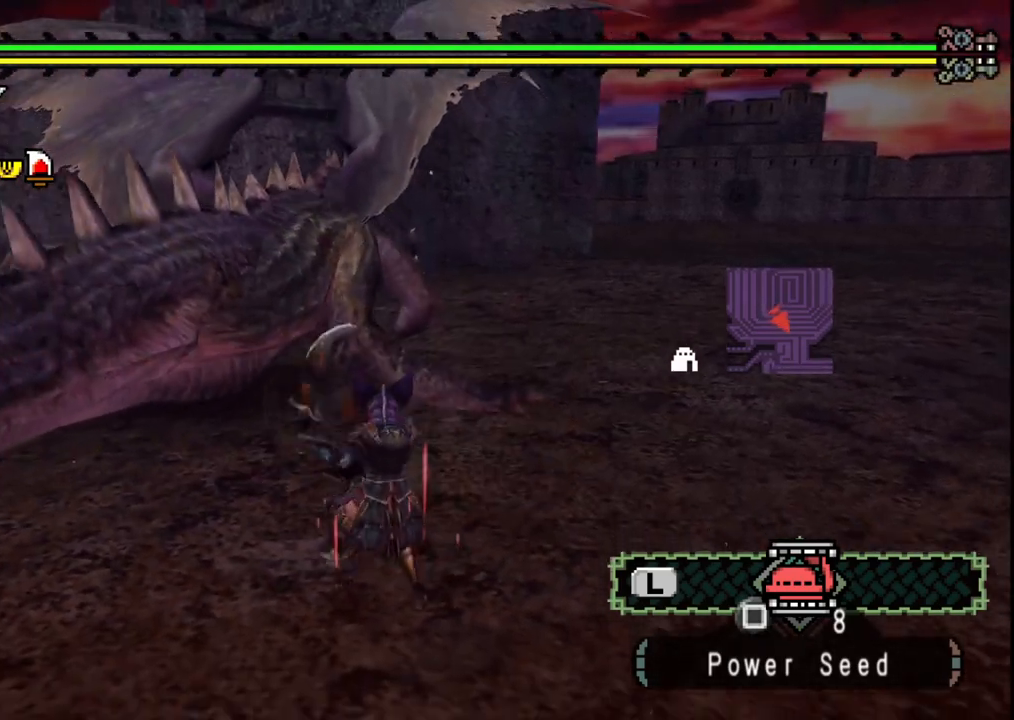
{"buttons": ["X"], "left_stick": "up-right", "right_stick": "center", "events": [[83, "X", "up"], [167, "X", "down"], [250, "X", "up"], [333, "X", "down"], [417, "X", "up"], [483, "X", "down"]]}
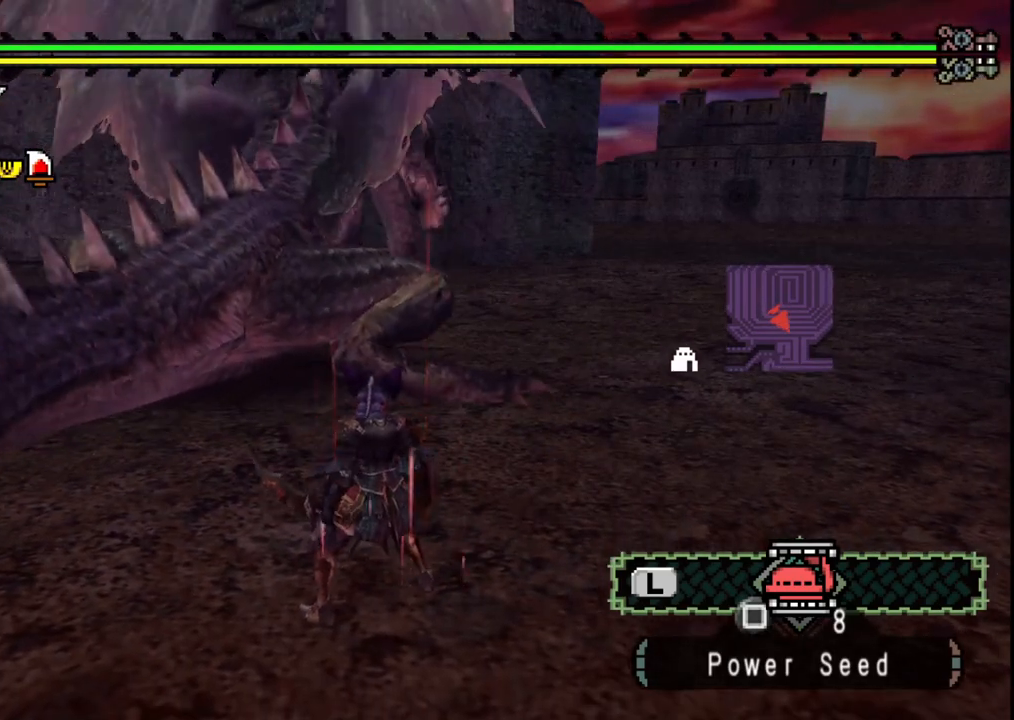
{"buttons": [], "left_stick": "up", "right_stick": "center", "events": [[67, "X", "up"], [150, "X", "down"], [233, "X", "up"], [283, "X", "down"], [383, "X", "up"], [450, "left_stick", "up"]]}
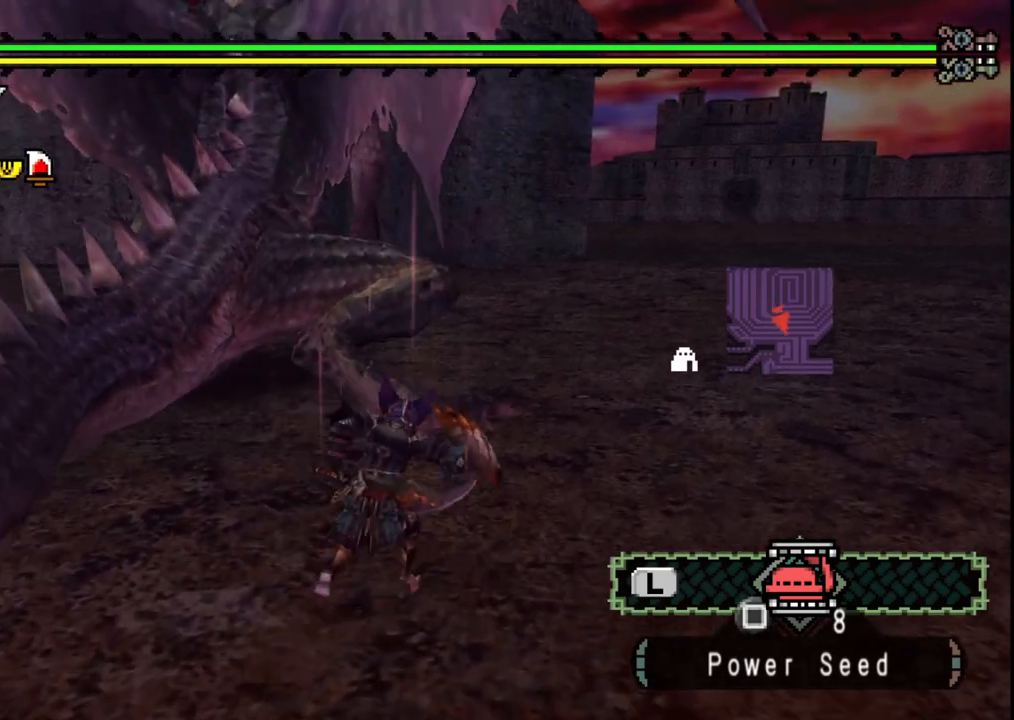
{"buttons": [], "left_stick": "up-left", "right_stick": "center", "events": [[100, "left_stick", "up-left"]]}
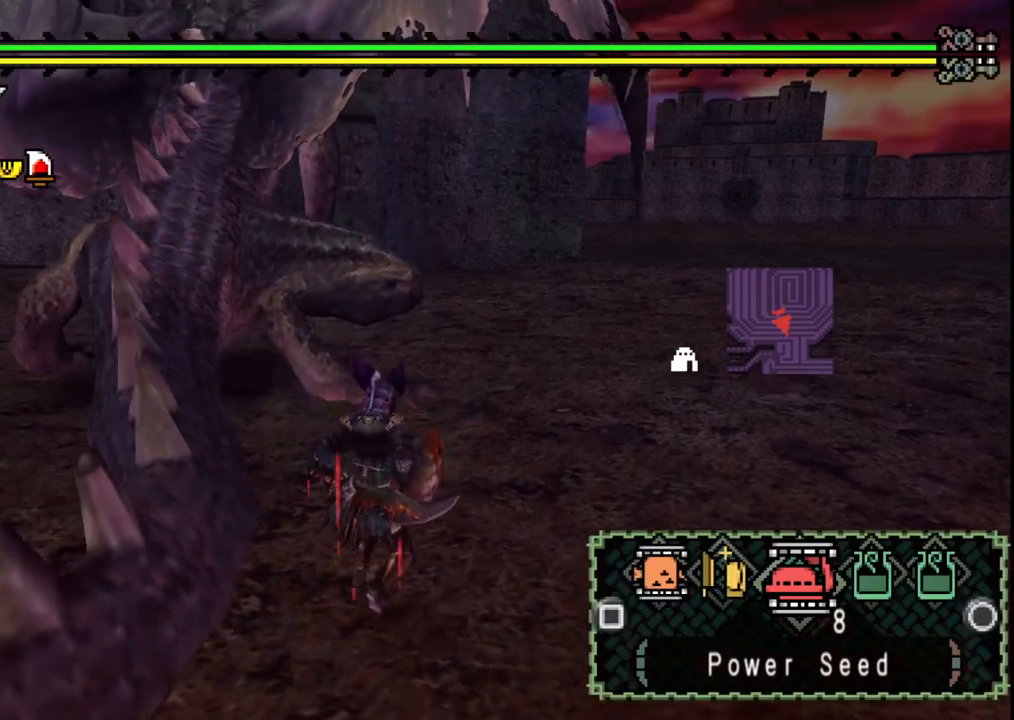
{"buttons": ["X"], "left_stick": "up-left", "right_stick": "center", "events": [[183, "X", "down"], [250, "X", "up"], [367, "X", "down"], [450, "X", "up"], [500, "X", "down"]]}
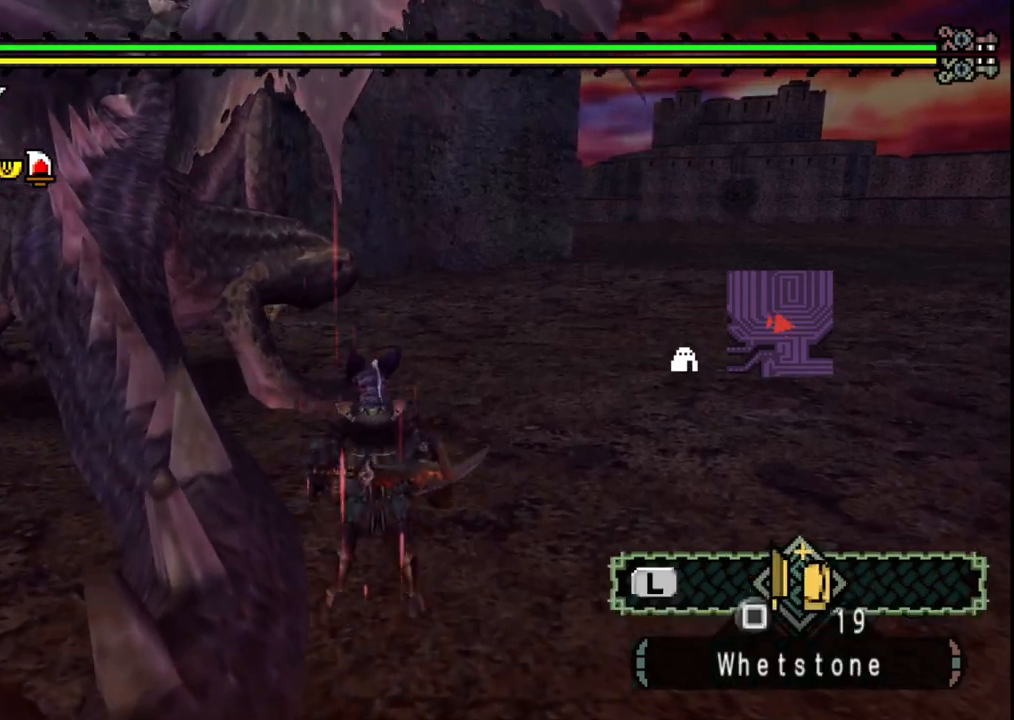
{"buttons": [], "left_stick": "center", "right_stick": "center", "events": [[100, "X", "up"], [483, "left_stick", "center"]]}
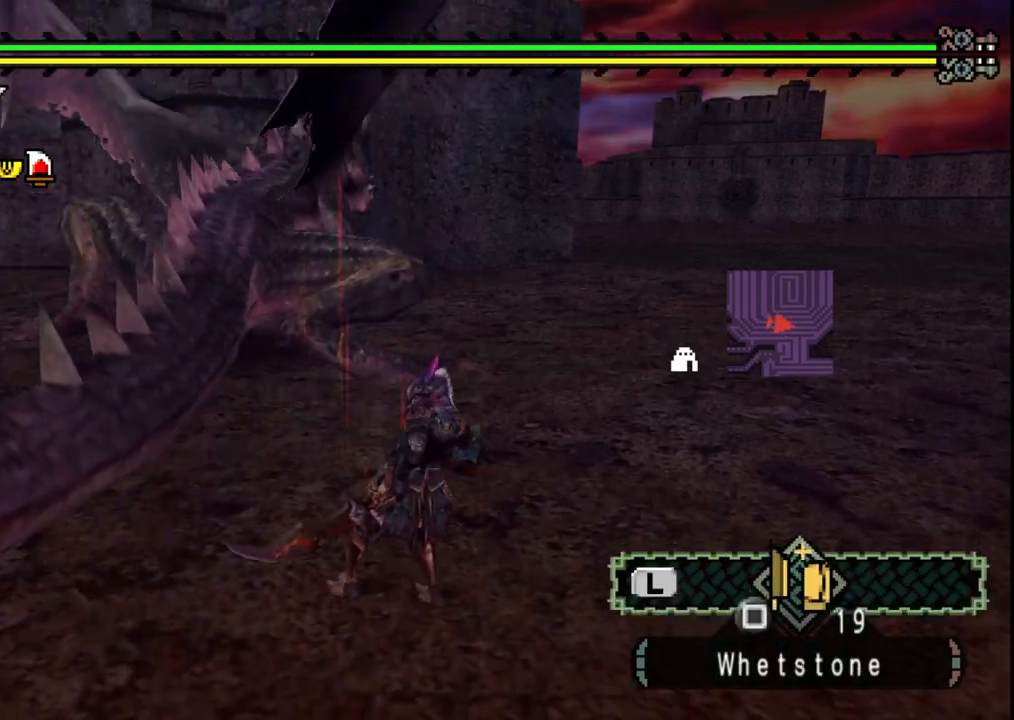
{"buttons": [], "left_stick": "center", "right_stick": "center", "events": []}
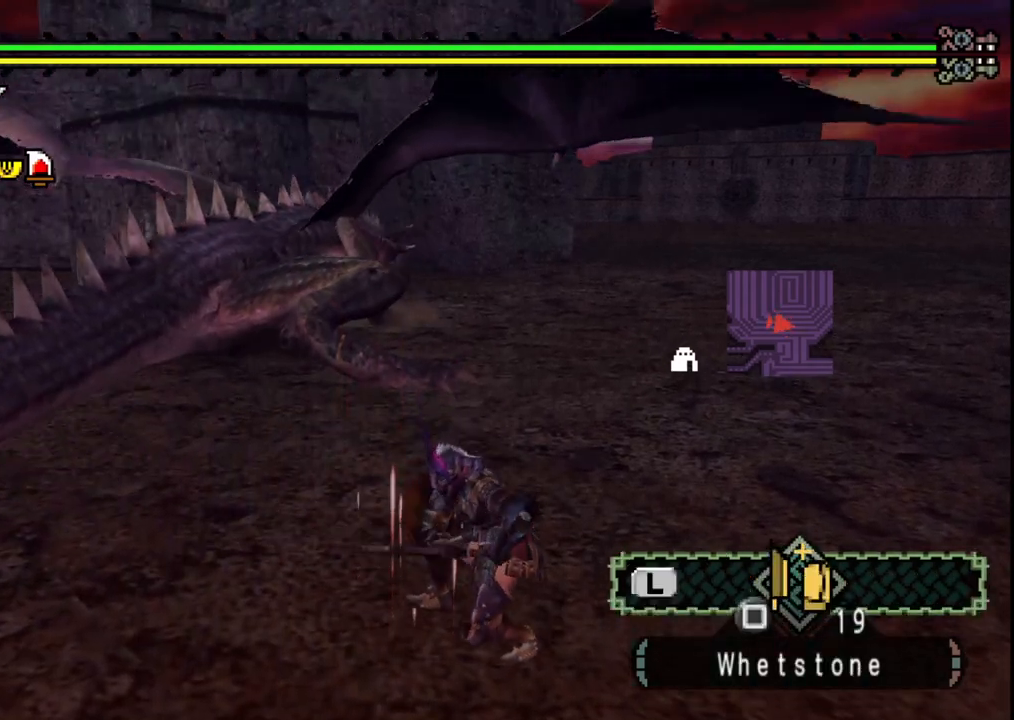
{"buttons": [], "left_stick": "center", "right_stick": "center", "events": []}
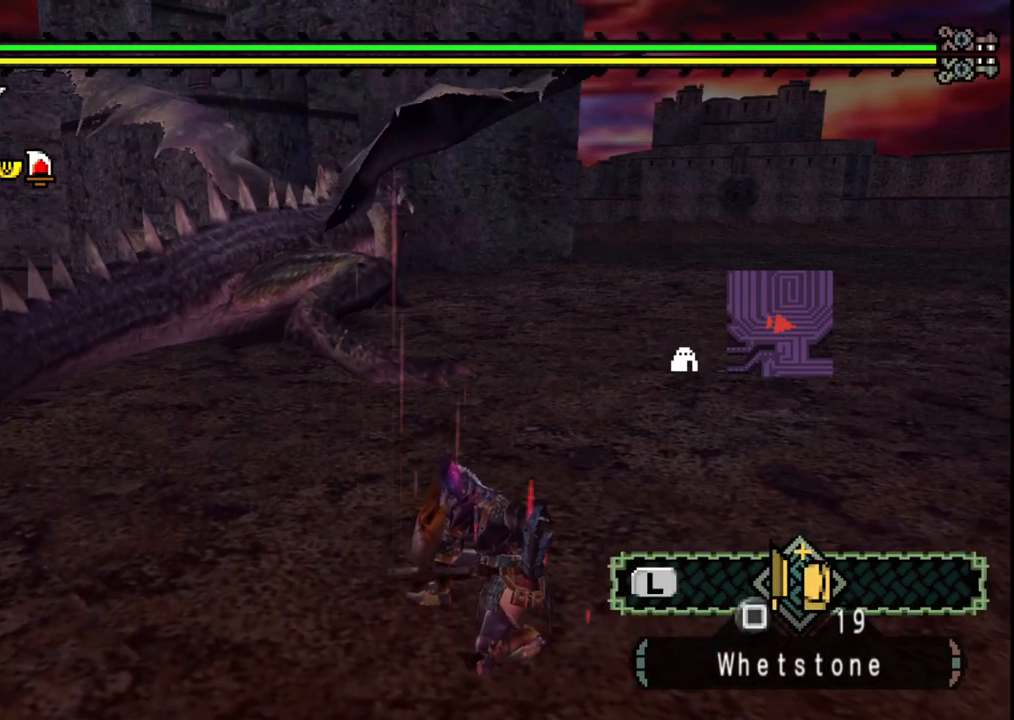
{"buttons": [], "left_stick": "center", "right_stick": "center", "events": []}
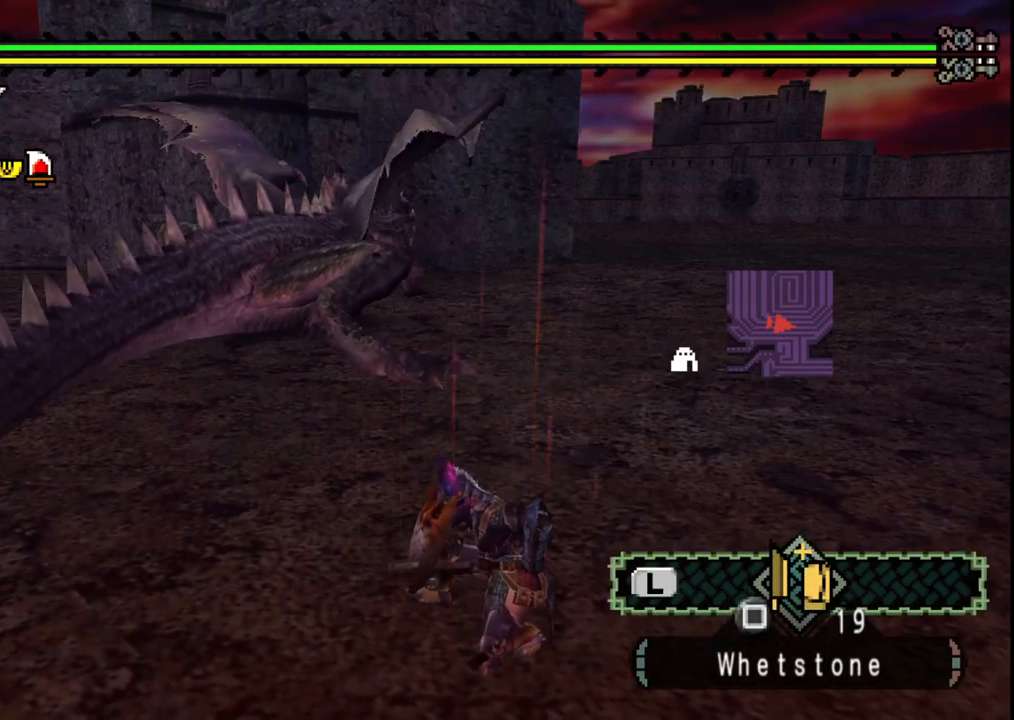
{"buttons": [], "left_stick": "up", "right_stick": "center", "events": [[200, "left_stick", "up"]]}
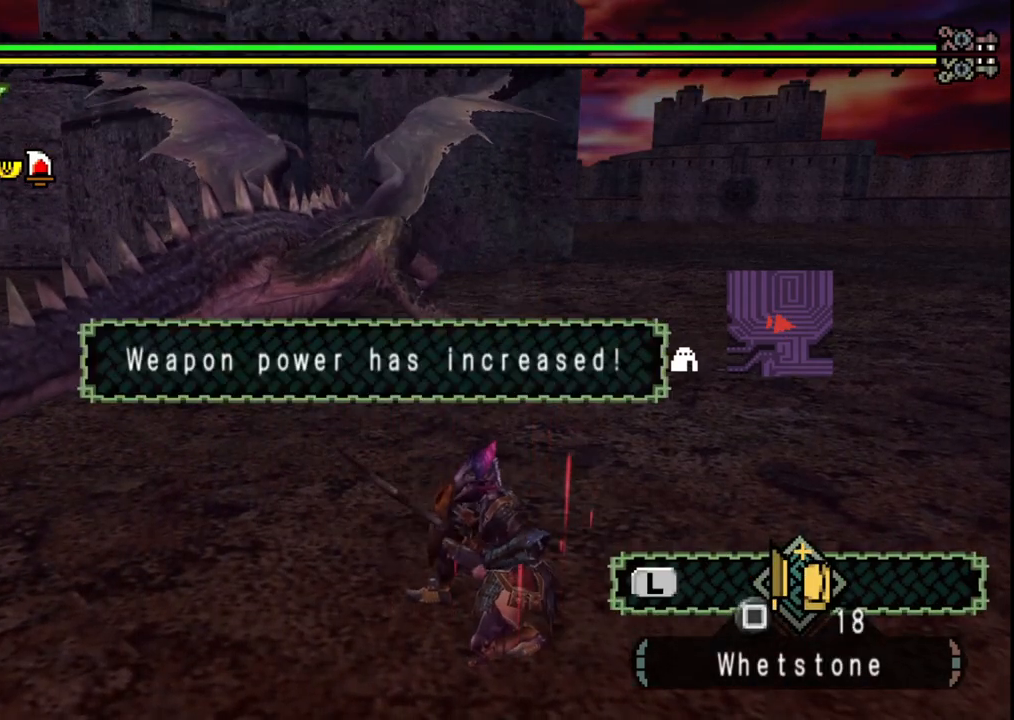
{"buttons": [], "left_stick": "up", "right_stick": "center", "events": []}
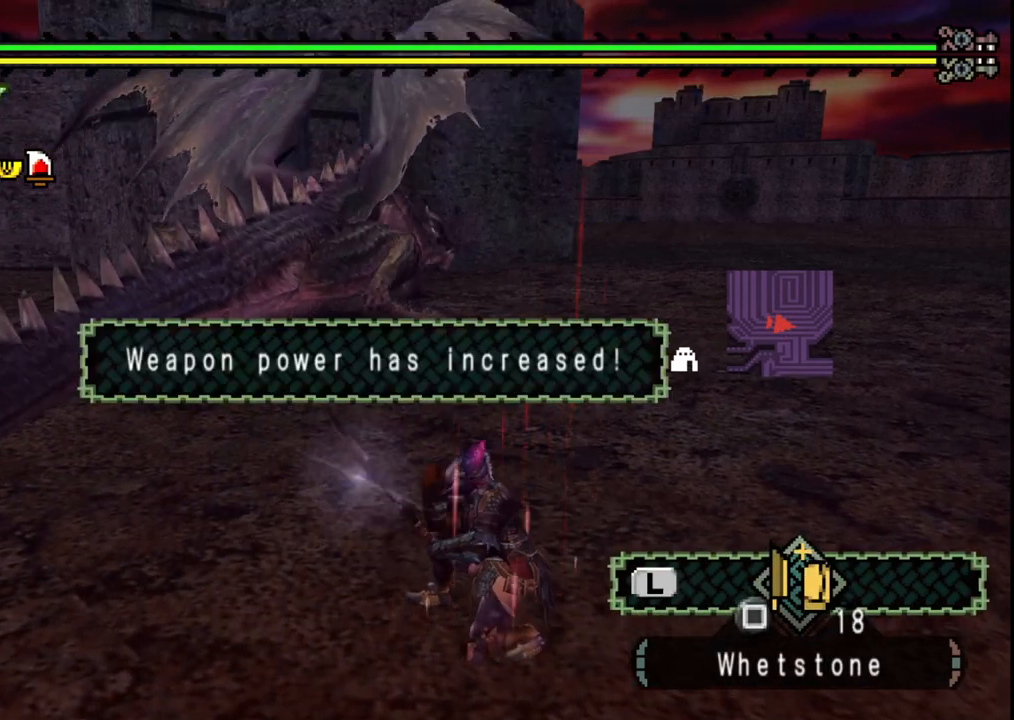
{"buttons": [], "left_stick": "up", "right_stick": "left", "events": [[417, "right_stick", "left"]]}
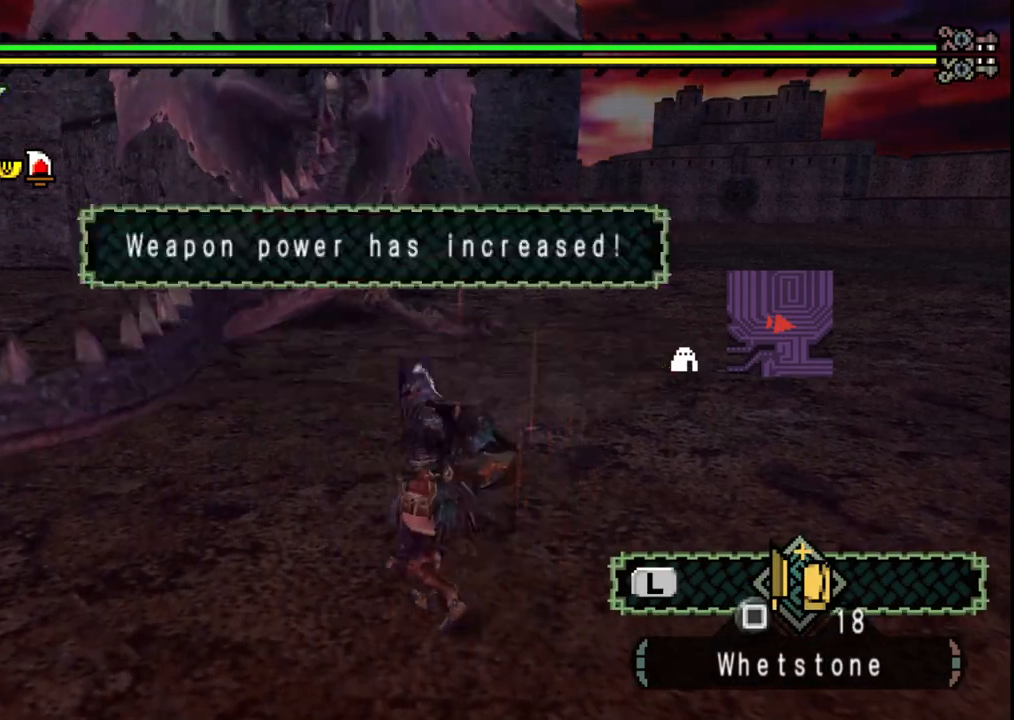
{"buttons": [], "left_stick": "up", "right_stick": "right", "events": [[33, "right_stick", "center"], [367, "right_stick", "right"]]}
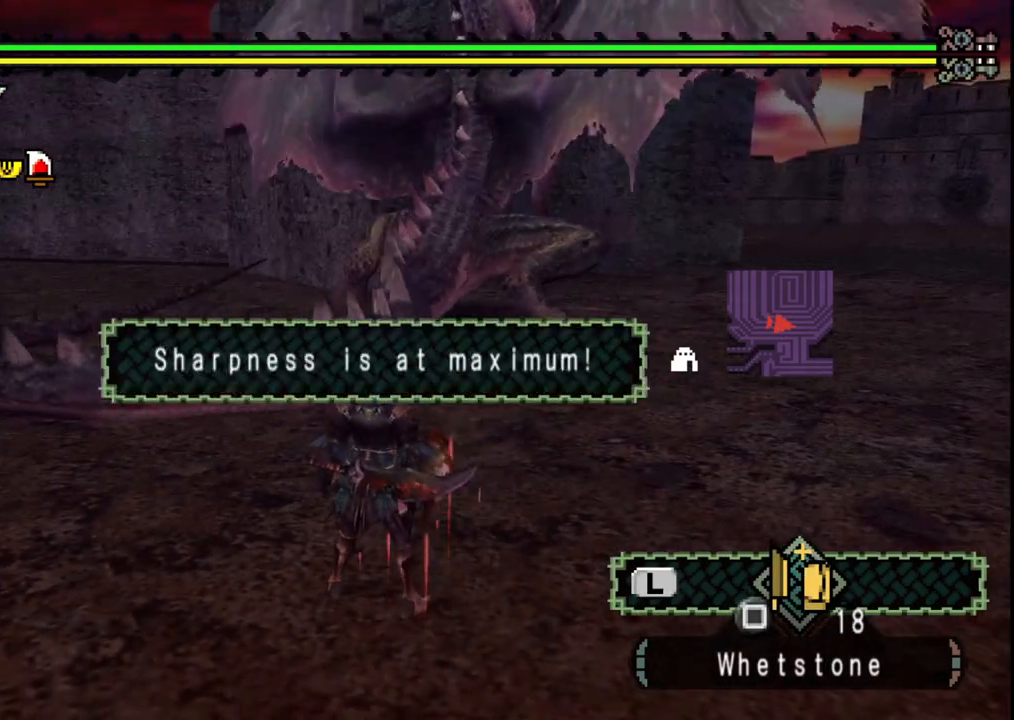
{"buttons": [], "left_stick": "up", "right_stick": "down-right", "events": [[17, "right_stick", "center"], [467, "right_stick", "down-right"]]}
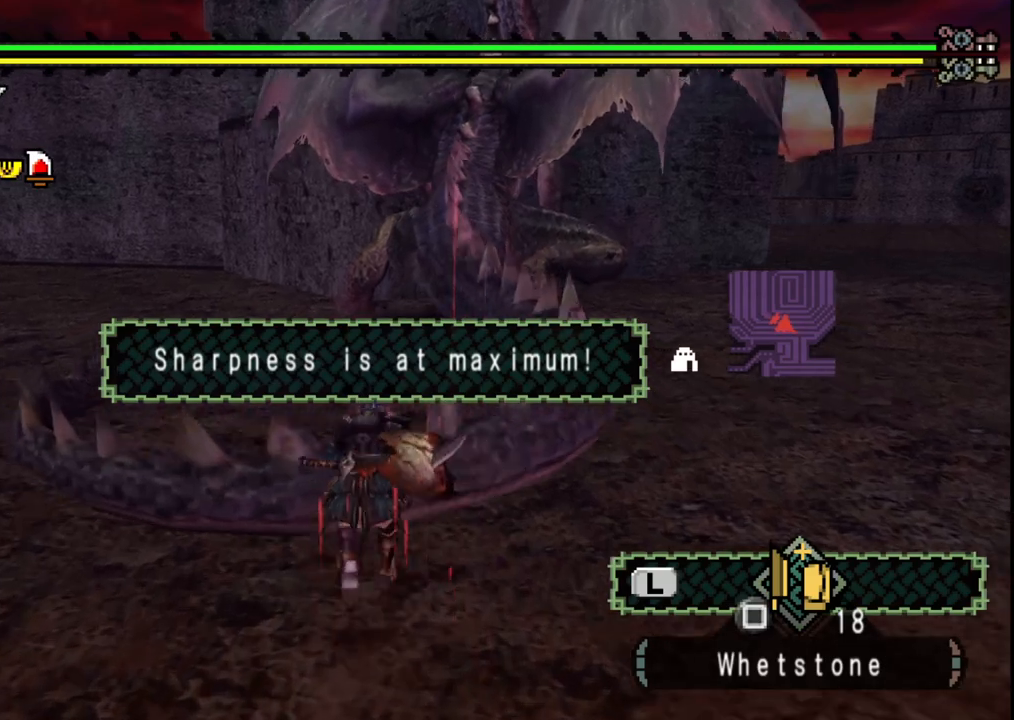
{"buttons": [], "left_stick": "up-right", "right_stick": "center", "events": [[83, "right_stick", "center"], [150, "left_stick", "up-right"]]}
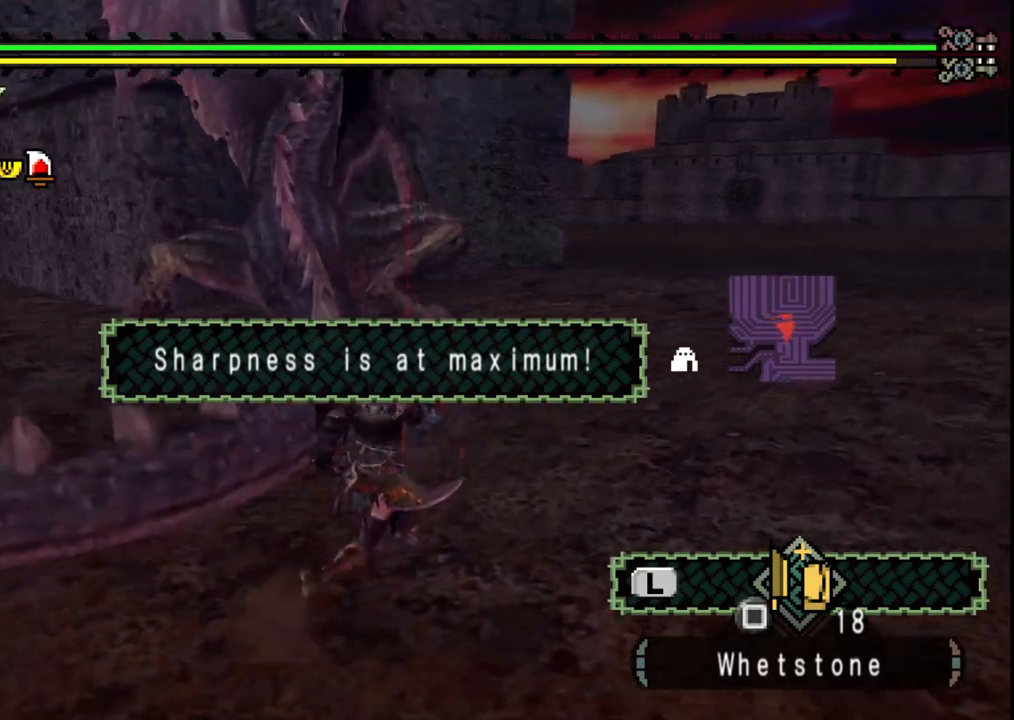
{"buttons": [], "left_stick": "up", "right_stick": "center", "events": [[17, "left_stick", "up"]]}
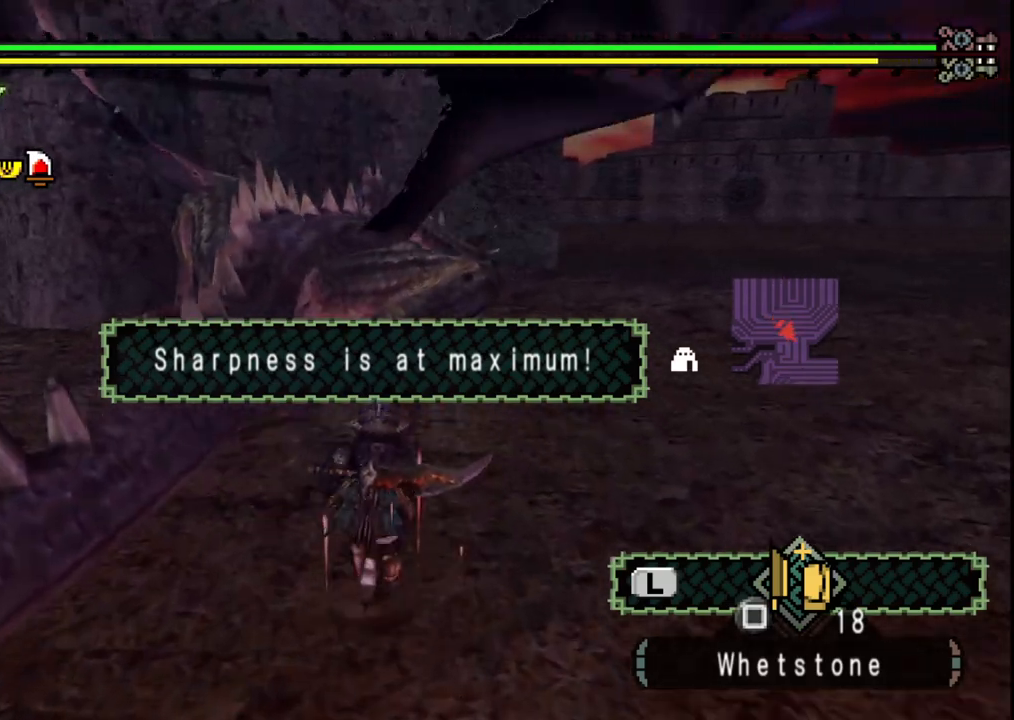
{"buttons": [], "left_stick": "up", "right_stick": "center", "events": [[167, "Y", "down"], [283, "Y", "up"]]}
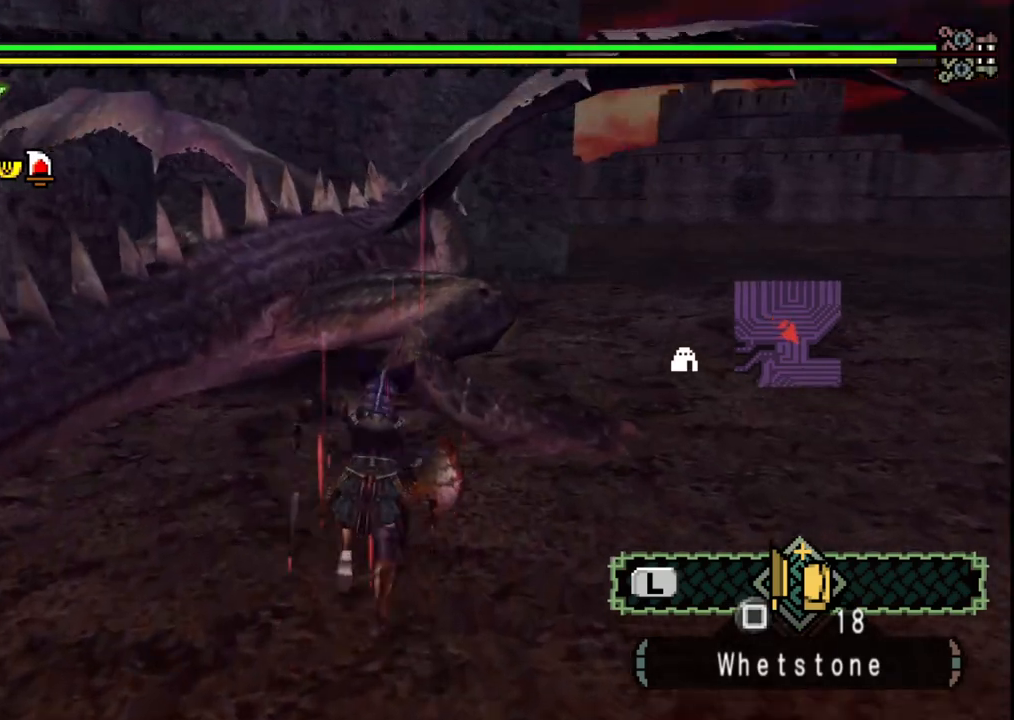
{"buttons": [], "left_stick": "up-right", "right_stick": "center"}
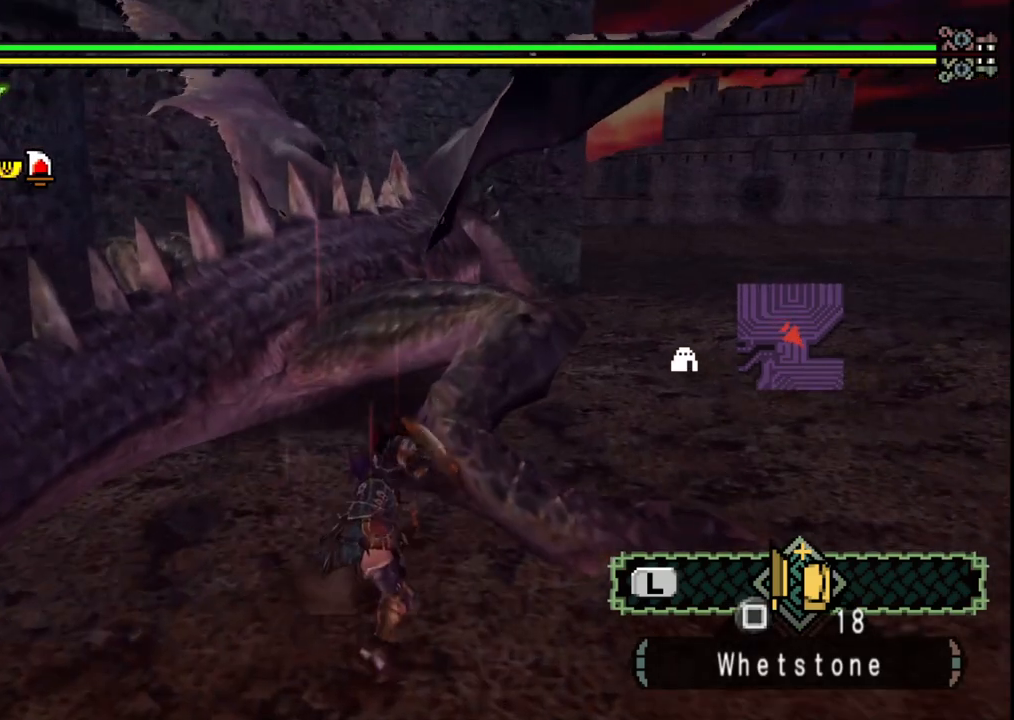
{"buttons": [], "left_stick": "right", "right_stick": "center", "events": [[50, "Y", "down"], [183, "Y", "up"], [200, "left_stick", "right"], [250, "Y", "down"], [383, "Y", "up"]]}
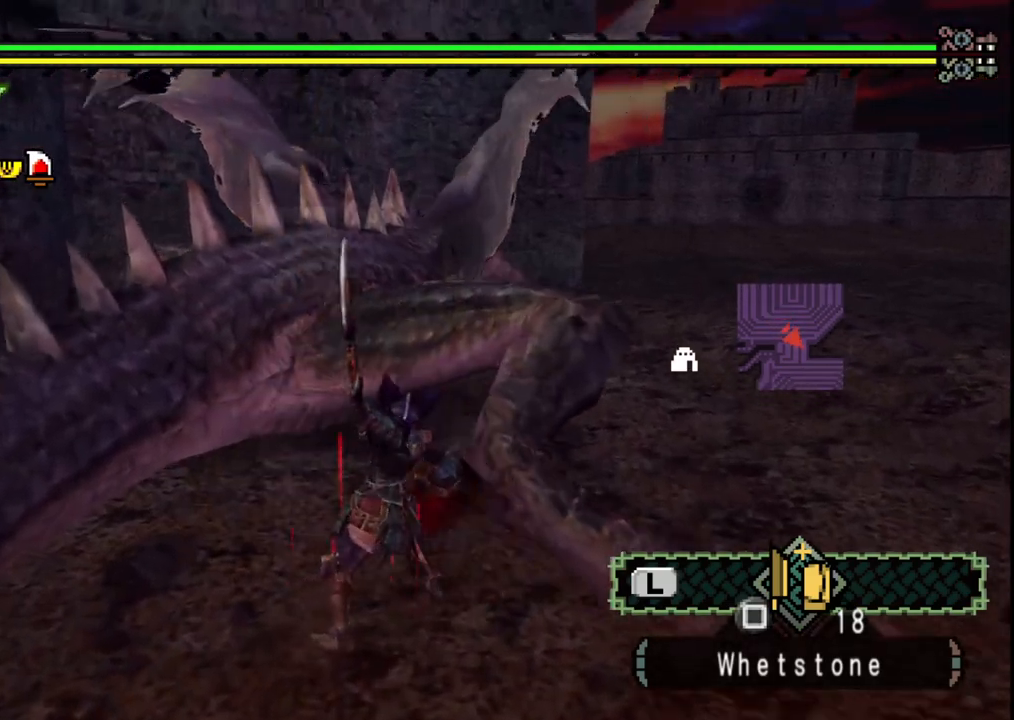
{"buttons": [], "left_stick": "right", "right_stick": "center", "events": [[183, "right_stick", "right"], [317, "right_stick", "center"]]}
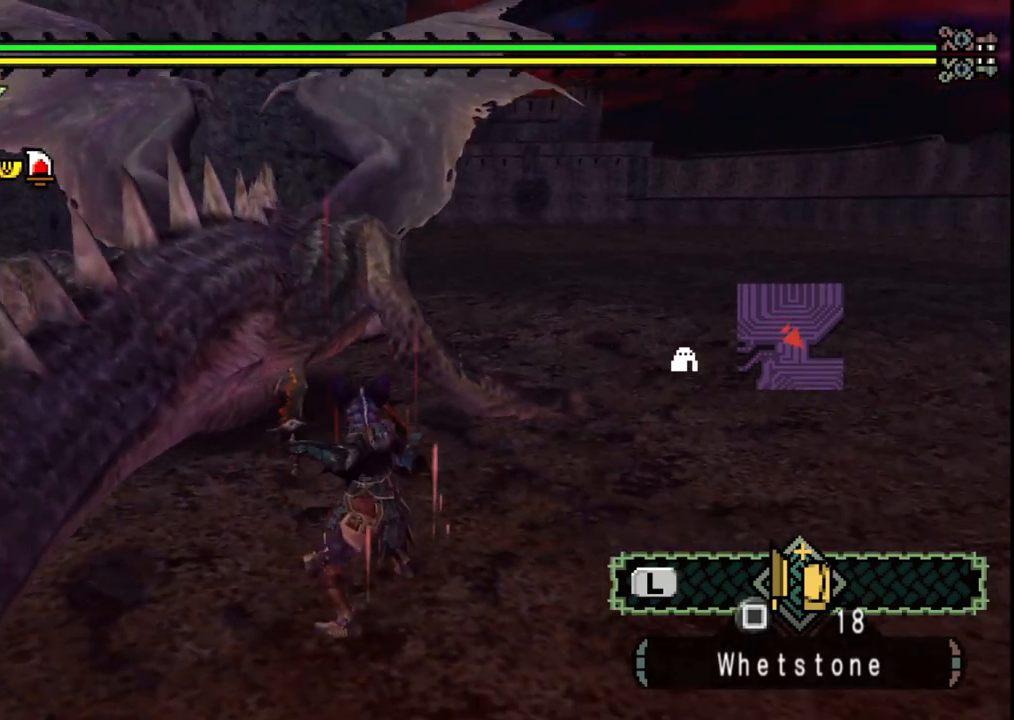
{"buttons": [], "left_stick": "center", "right_stick": "center", "events": [[17, "left_stick", "up-right"], [167, "left_stick", "up"], [333, "B", "down"], [350, "Y", "down"], [467, "B", "up"], [467, "Y", "up"], [500, "left_stick", "center"]]}
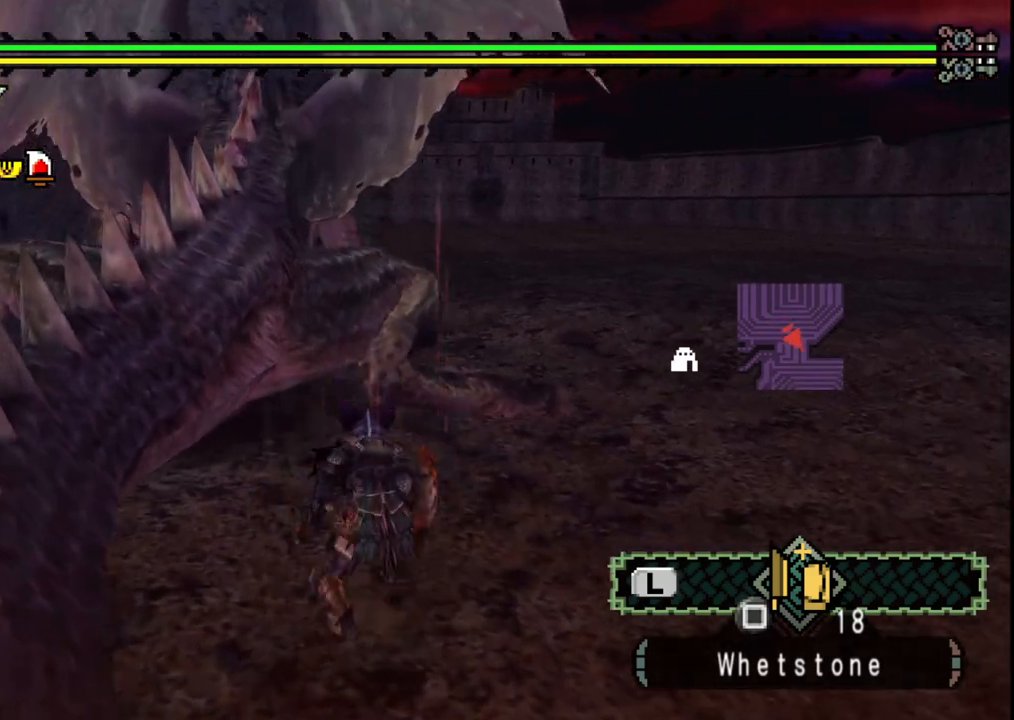
{"buttons": ["Y"], "left_stick": "right", "right_stick": "center"}
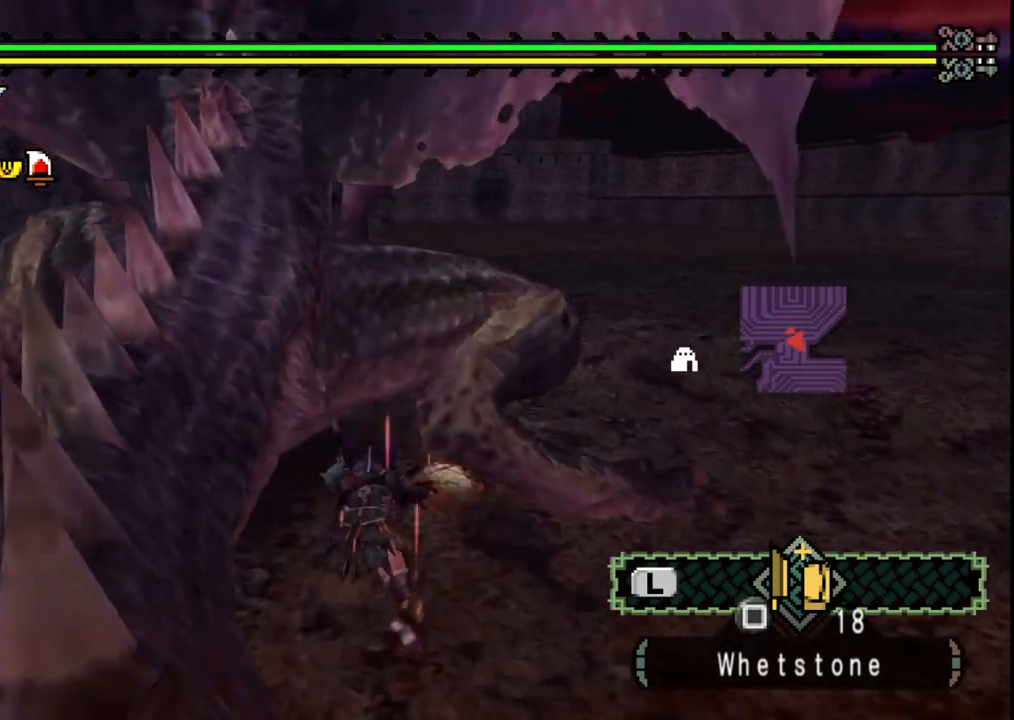
{"buttons": [], "left_stick": "right", "right_stick": "center"}